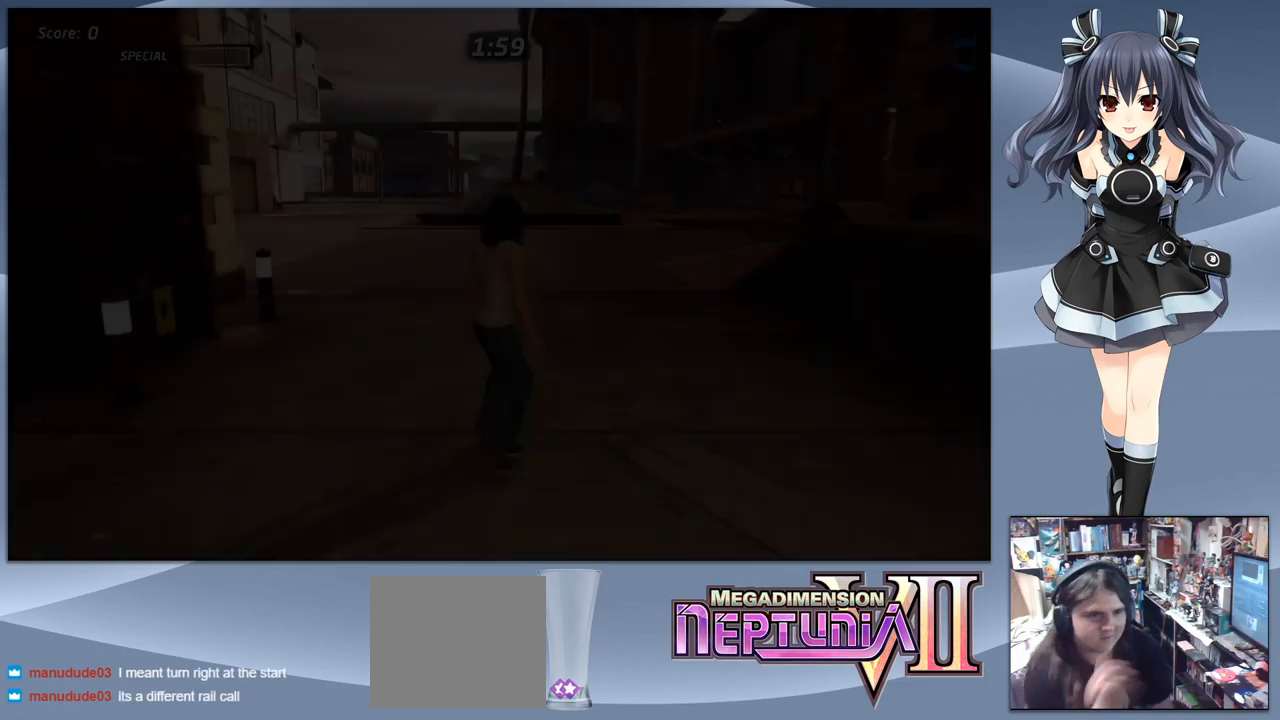
Gameplay with a controller (PlayStation layout); each line is a JSON object with the inputs held at the frame after it. "events" lists button and stick changes between this image and that frame as [ms after this image, input, new state], when the widget could be followed in between. Not read: left_stick.
{"buttons": ["DPAD_DOWN"], "right_stick": "center", "events": [[433, "DPAD_DOWN", "down"]]}
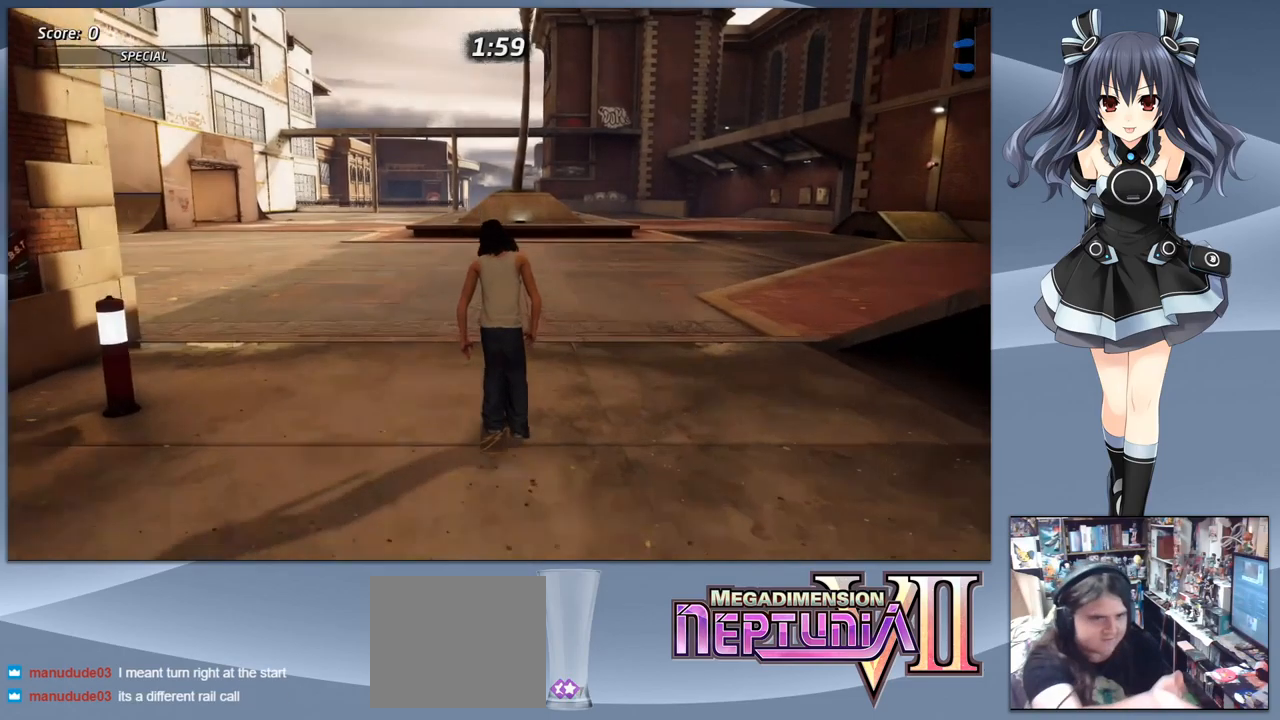
{"buttons": [], "right_stick": "center", "events": [[133, "DPAD_DOWN", "up"], [233, "DPAD_RIGHT", "down"], [433, "DPAD_RIGHT", "up"]]}
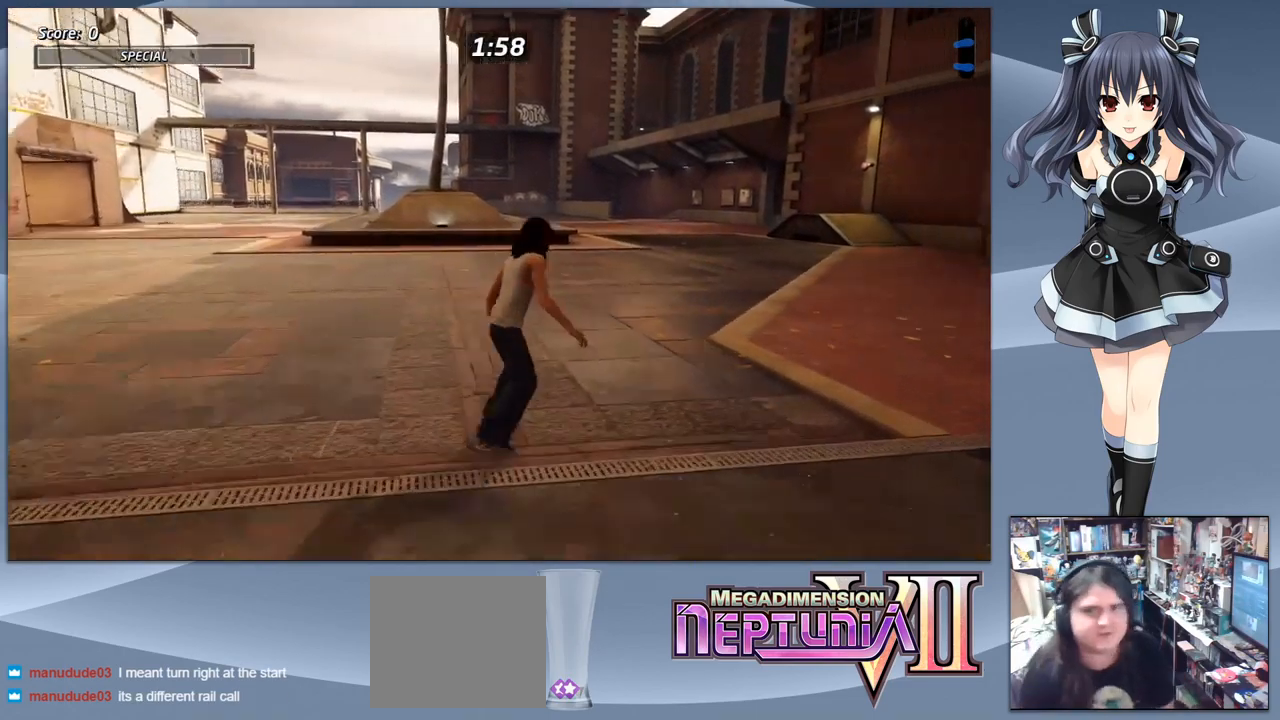
{"buttons": ["CROSS", "DPAD_LEFT"], "right_stick": "center", "events": [[133, "CROSS", "down"], [167, "DPAD_RIGHT", "down"], [300, "DPAD_RIGHT", "up"], [467, "DPAD_LEFT", "down"]]}
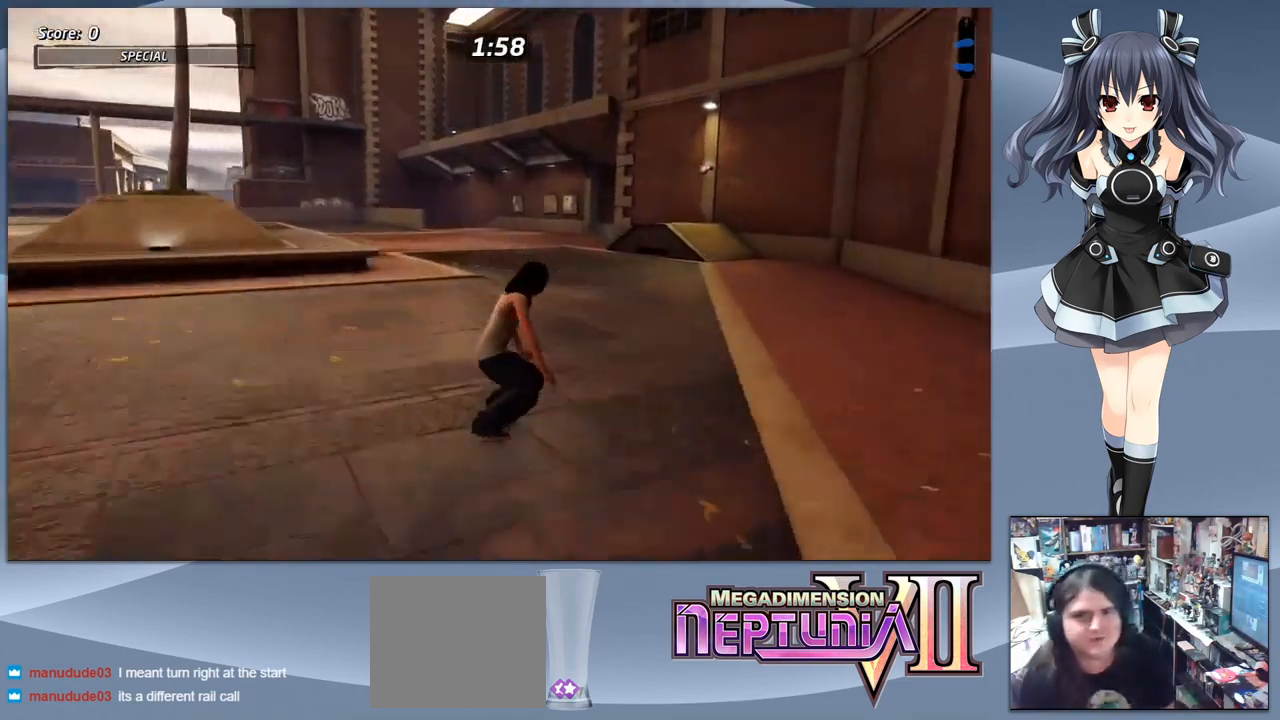
{"buttons": ["CROSS"], "right_stick": "center", "events": [[67, "DPAD_LEFT", "up"], [300, "DPAD_RIGHT", "down"], [400, "DPAD_RIGHT", "up"]]}
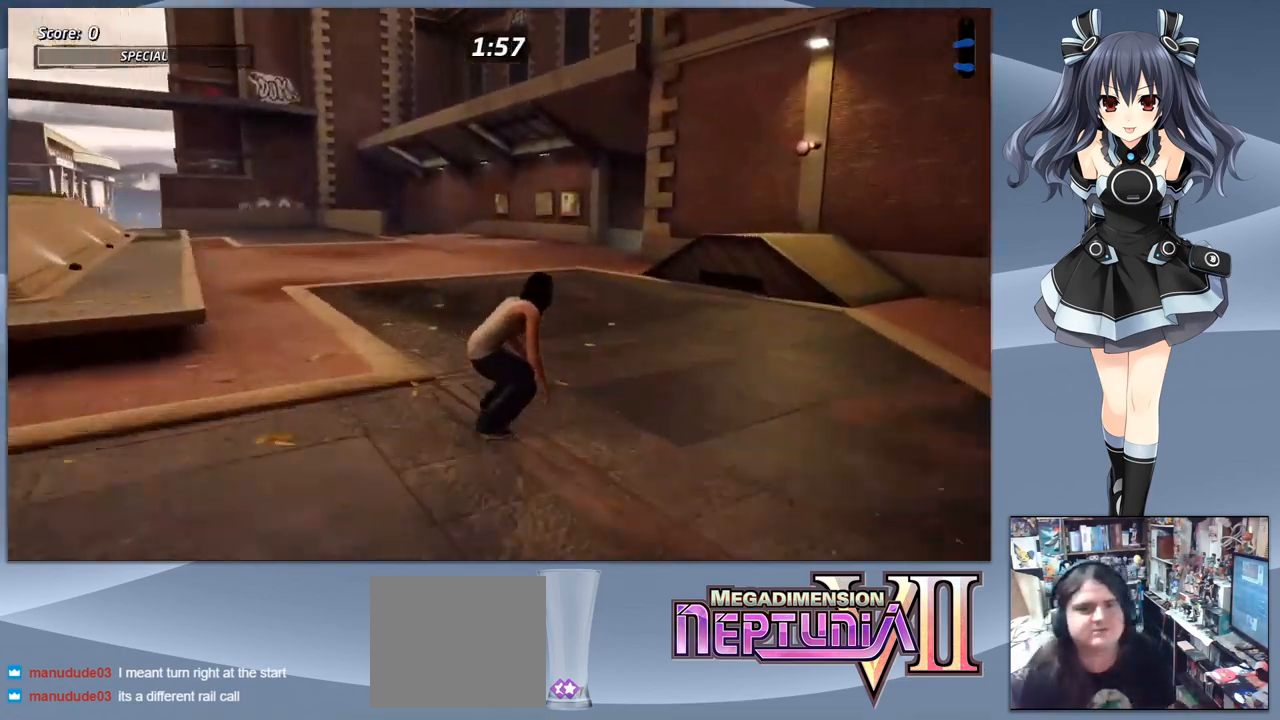
{"buttons": ["CROSS"], "right_stick": "center", "events": [[300, "DPAD_RIGHT", "down"], [433, "DPAD_RIGHT", "up"]]}
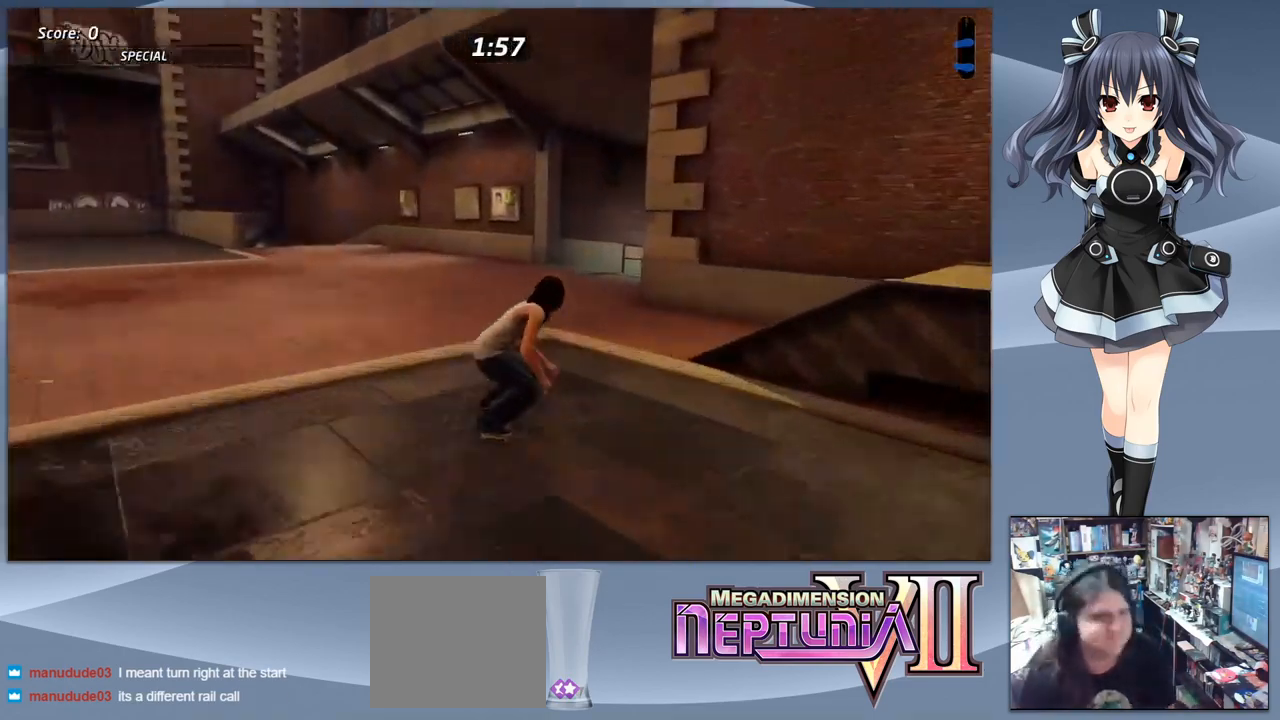
{"buttons": ["CROSS"], "right_stick": "center", "events": [[33, "DPAD_RIGHT", "down"], [167, "DPAD_RIGHT", "up"], [367, "DPAD_RIGHT", "down"], [467, "DPAD_RIGHT", "up"]]}
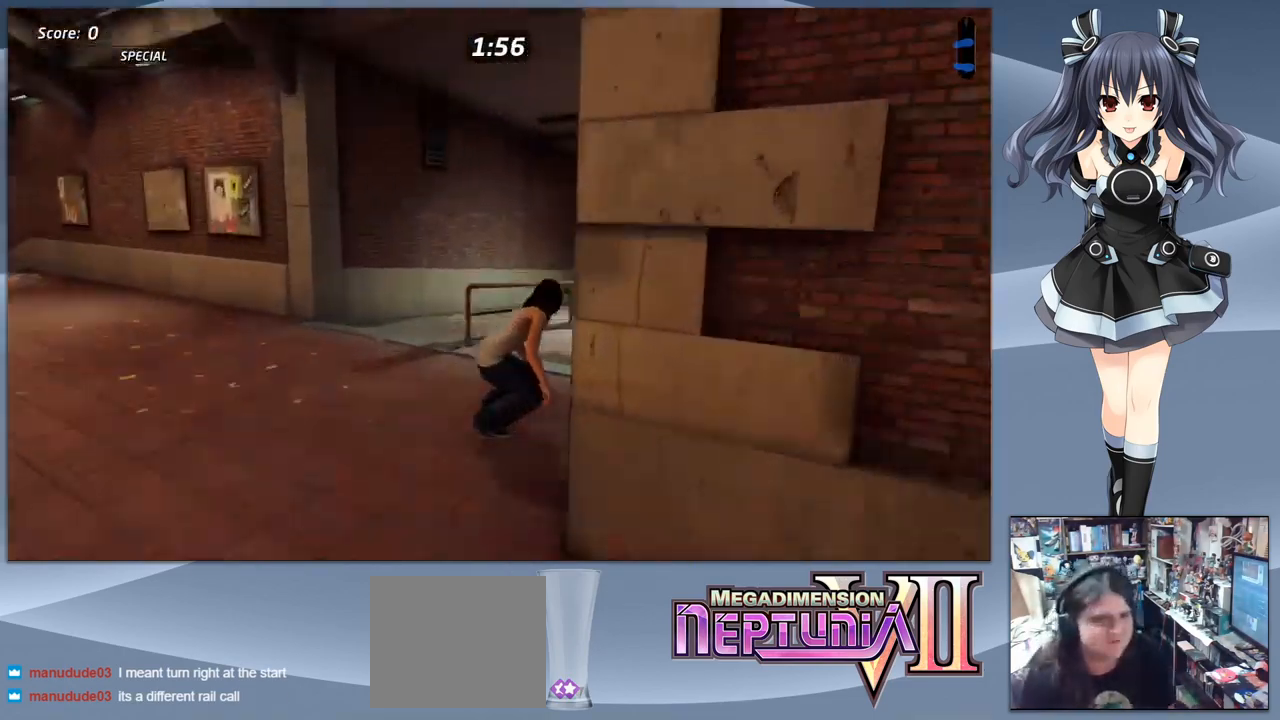
{"buttons": [], "right_stick": "center", "events": [[33, "CROSS", "up"], [67, "TRIANGLE", "down"], [500, "TRIANGLE", "up"]]}
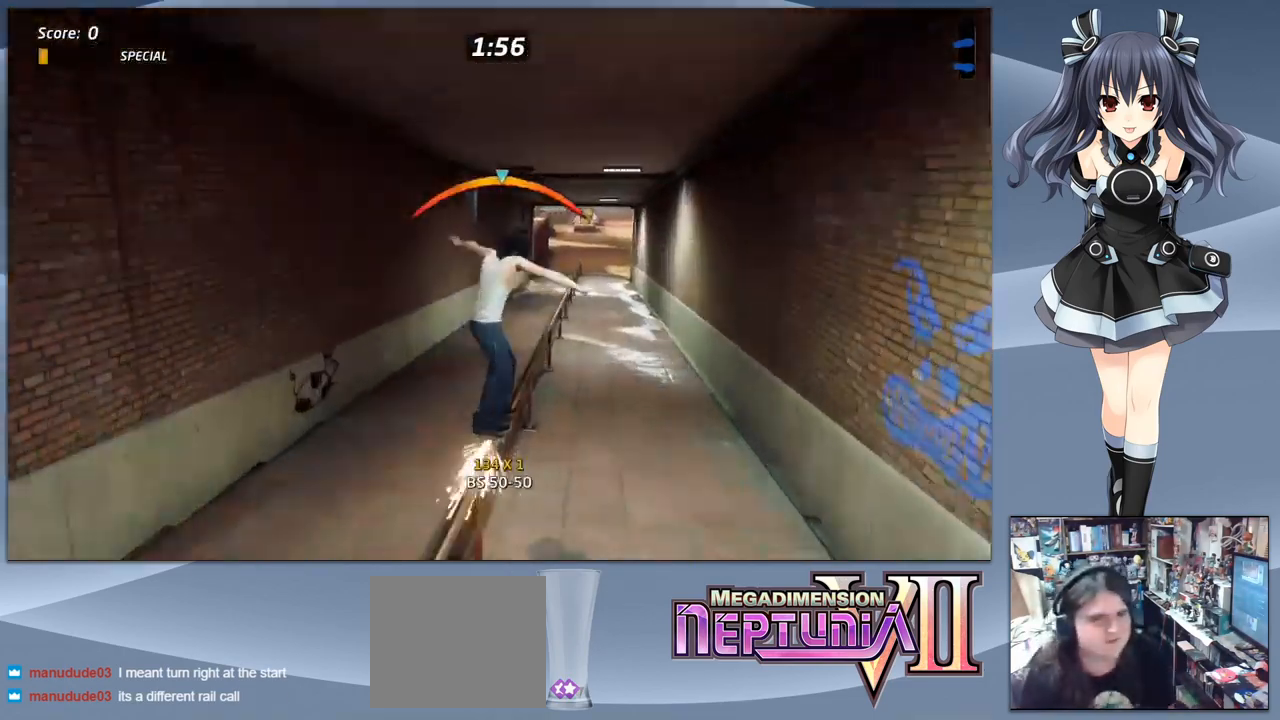
{"buttons": [], "right_stick": "center", "events": []}
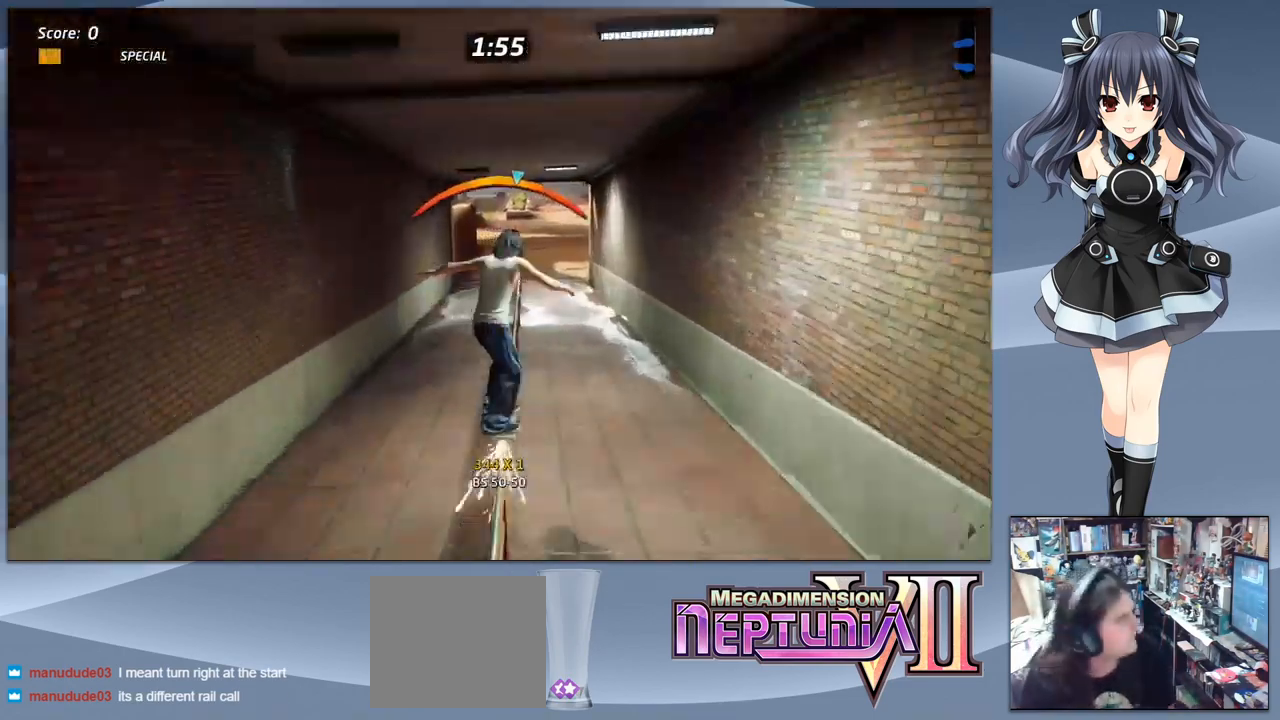
{"buttons": [], "right_stick": "center", "events": []}
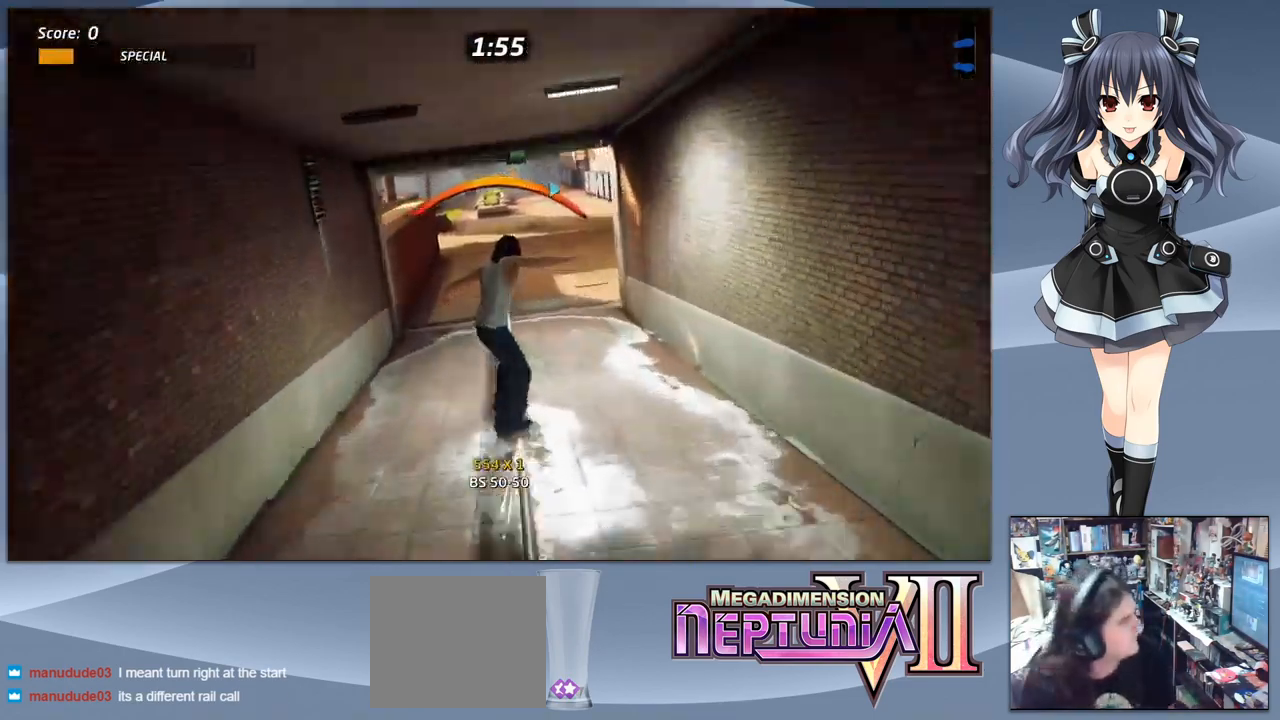
{"buttons": [], "right_stick": "center", "events": [[100, "START", "down"], [233, "START", "up"]]}
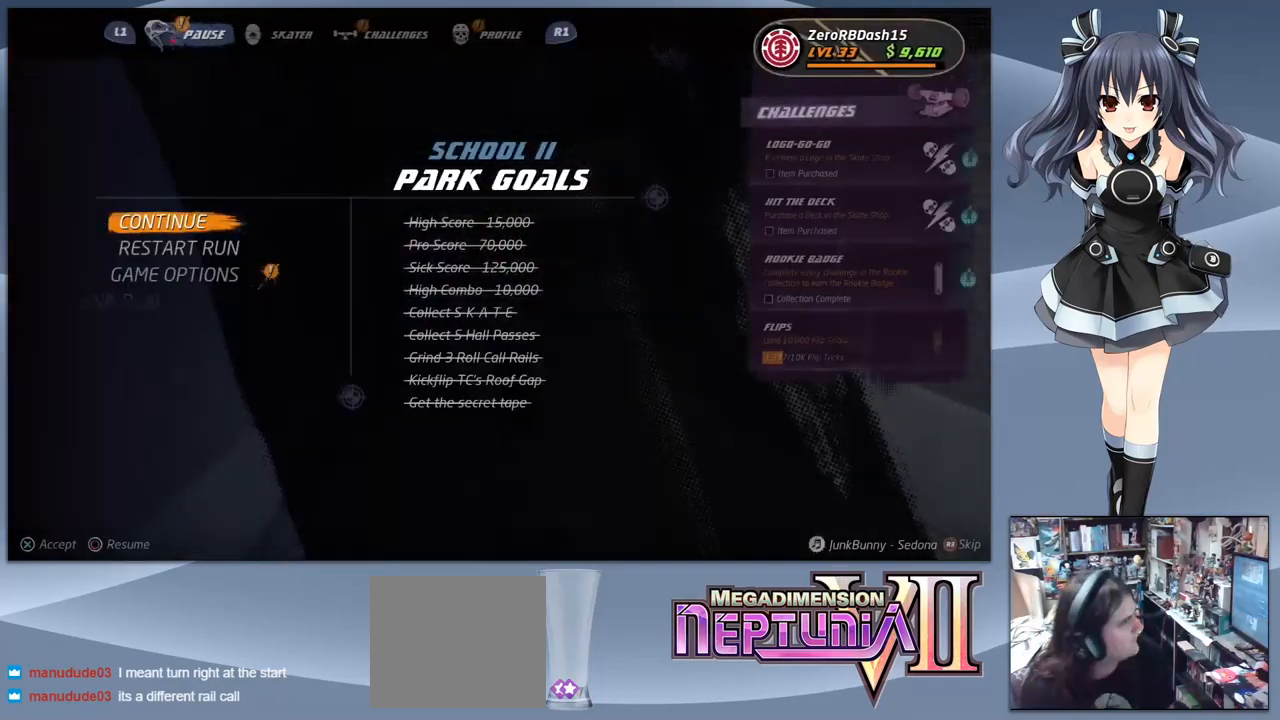
{"buttons": [], "right_stick": "center", "events": []}
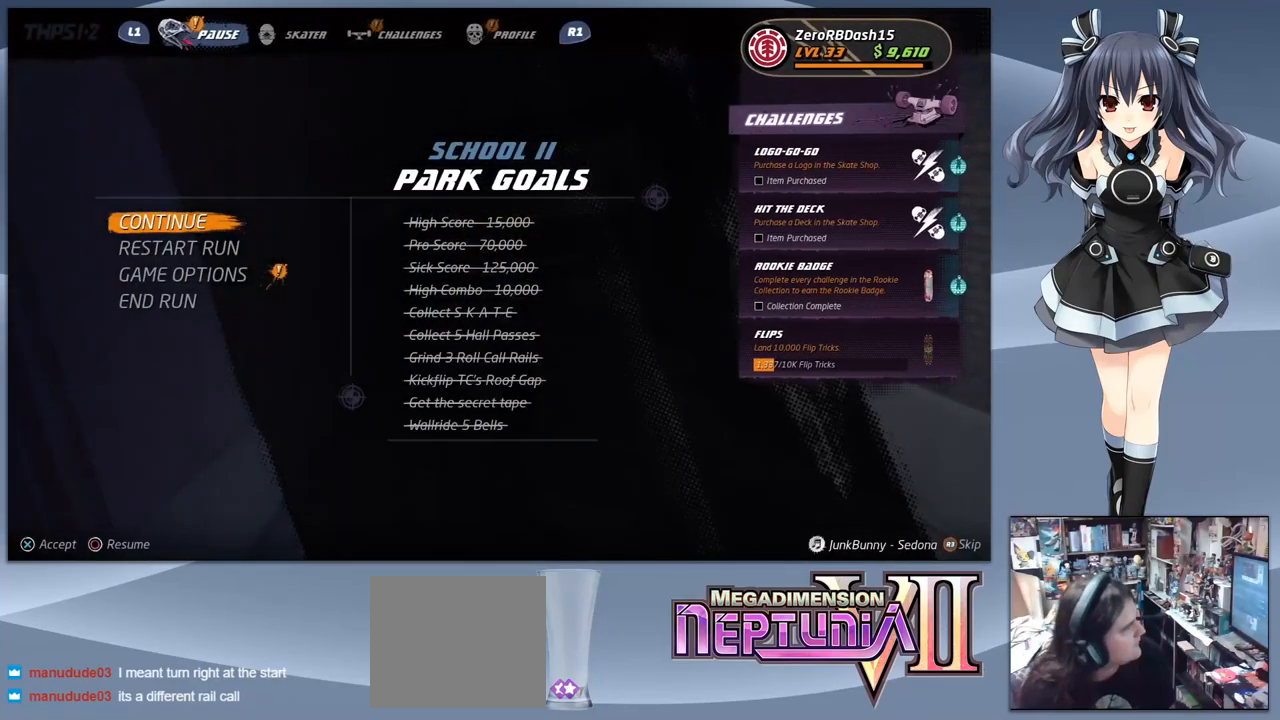
{"buttons": [], "right_stick": "center", "events": []}
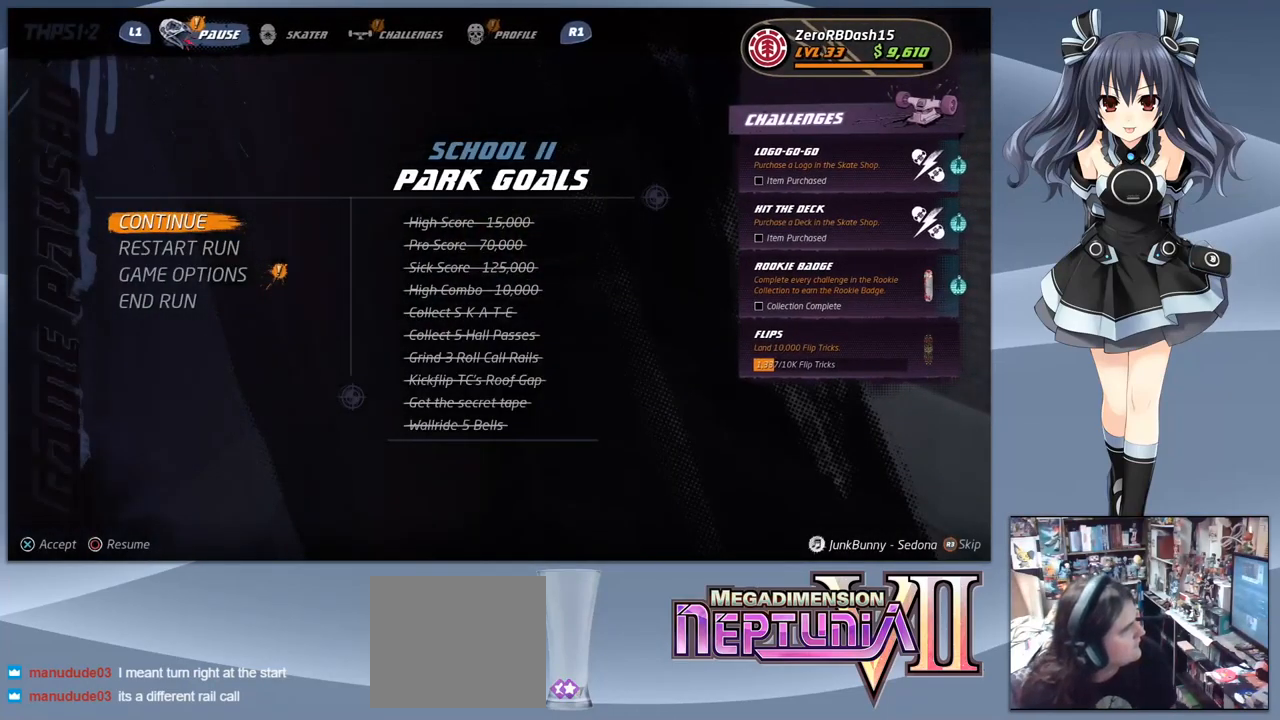
{"buttons": [], "right_stick": "center", "events": []}
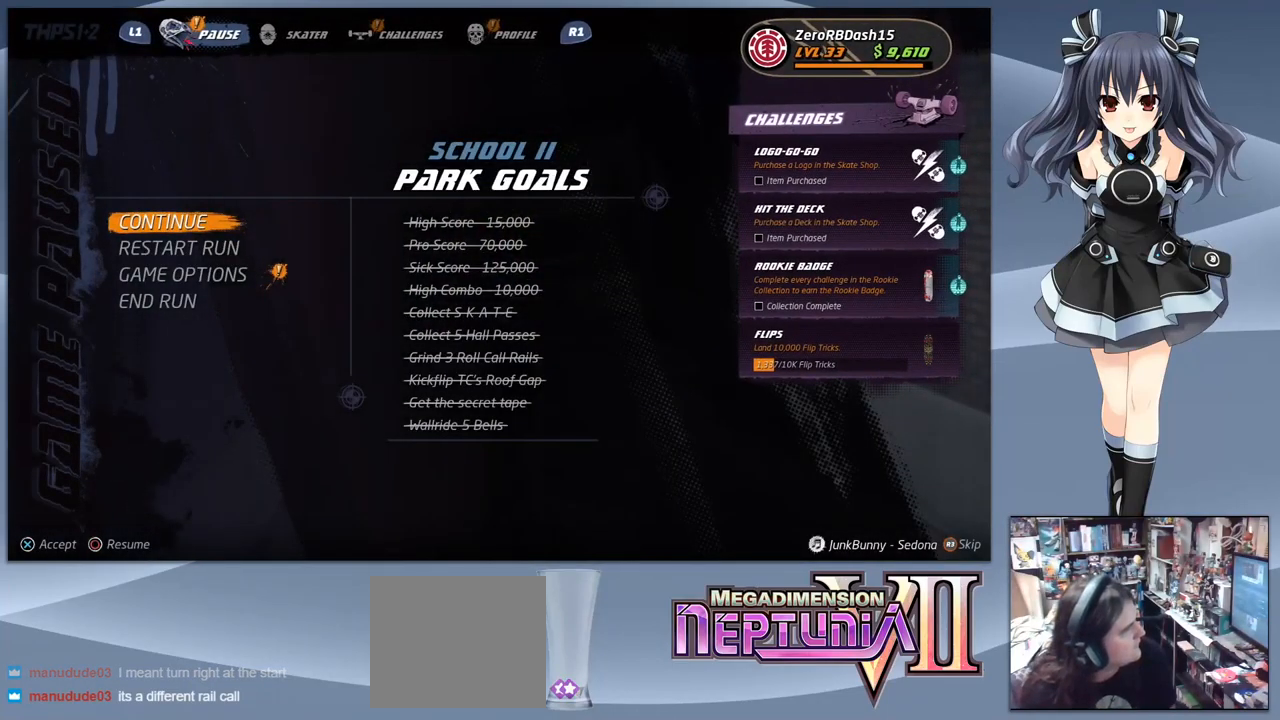
{"buttons": [], "right_stick": "center", "events": []}
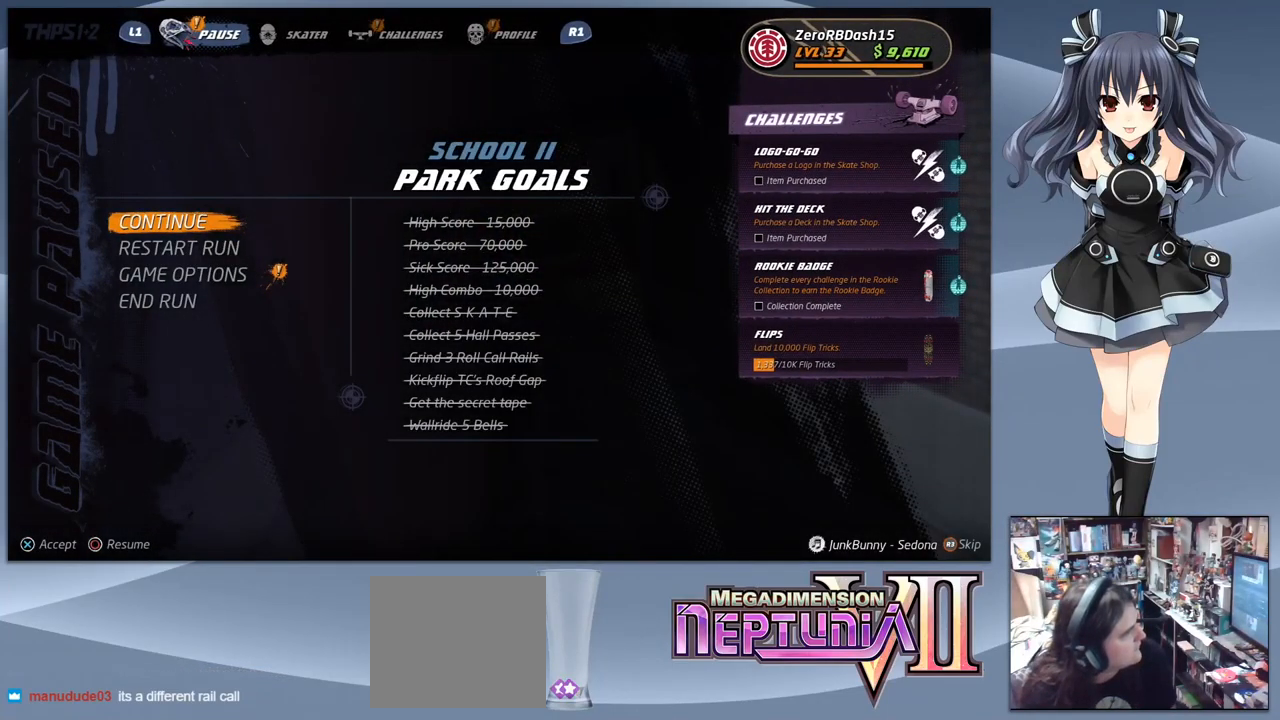
{"buttons": [], "right_stick": "center", "events": []}
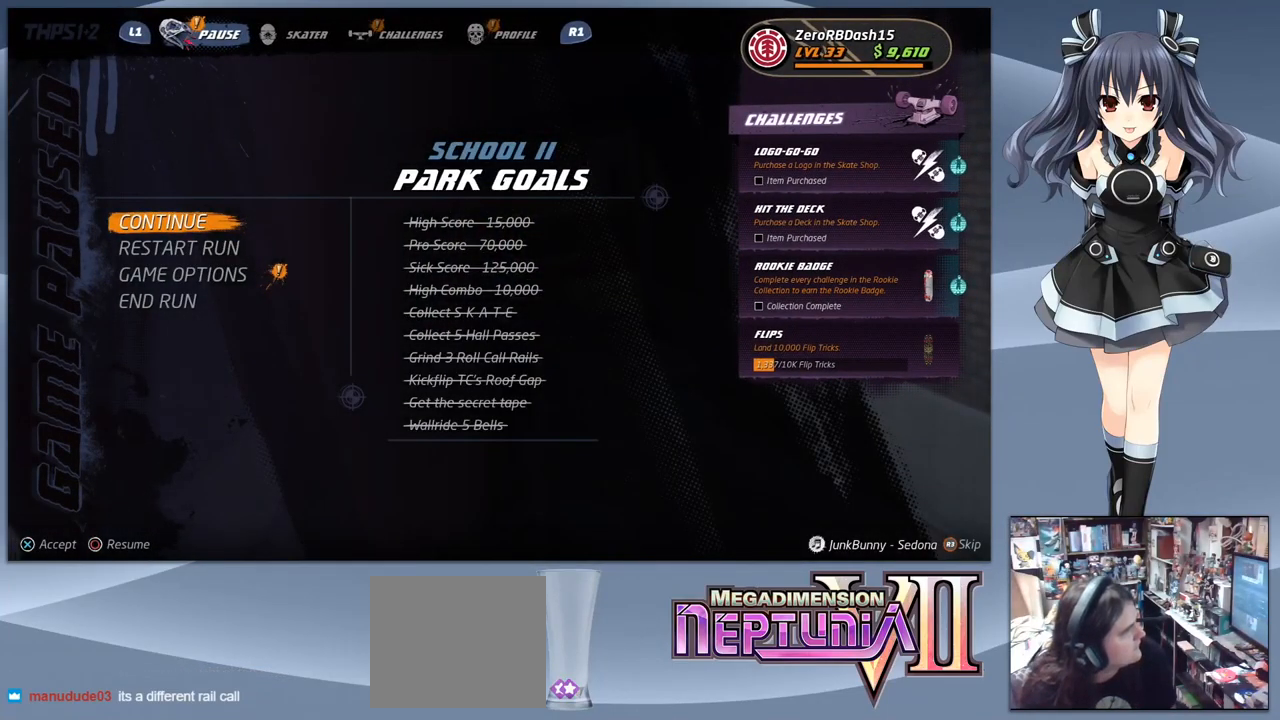
{"buttons": ["CIRCLE"], "right_stick": "center", "events": [[433, "CIRCLE", "down"]]}
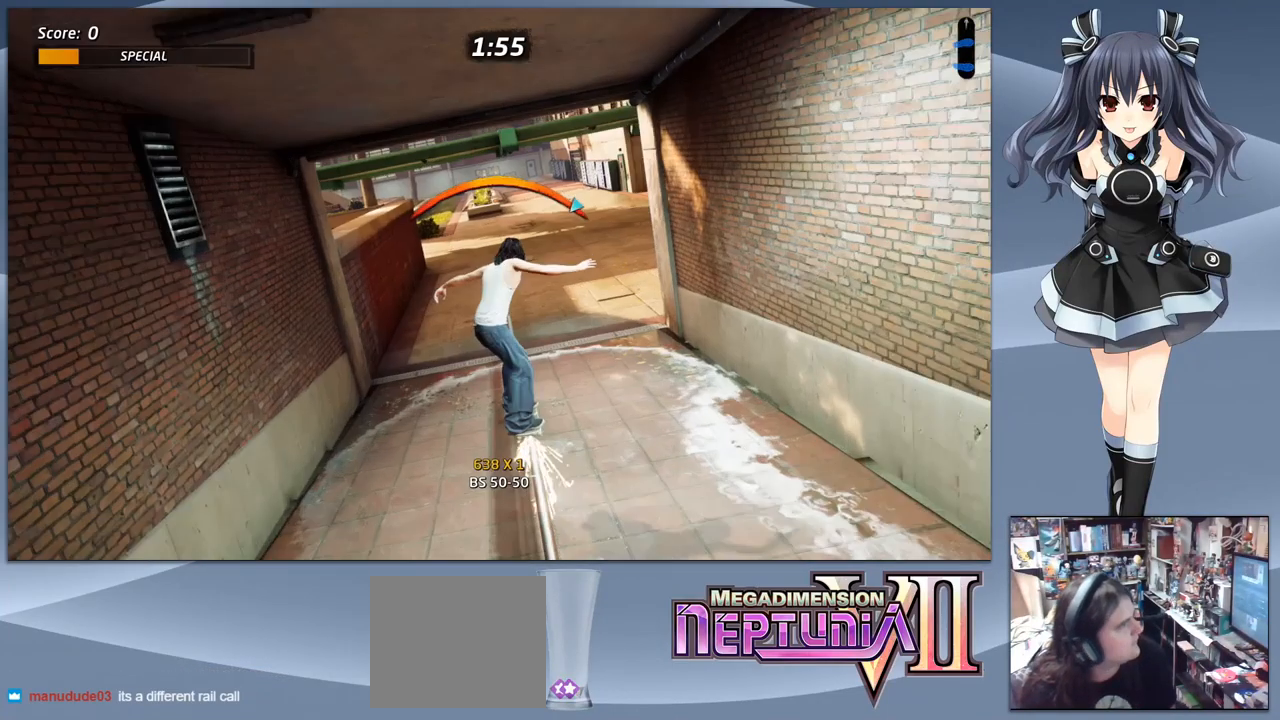
{"buttons": ["CROSS"], "right_stick": "center", "events": [[33, "CIRCLE", "up"], [200, "CROSS", "down"]]}
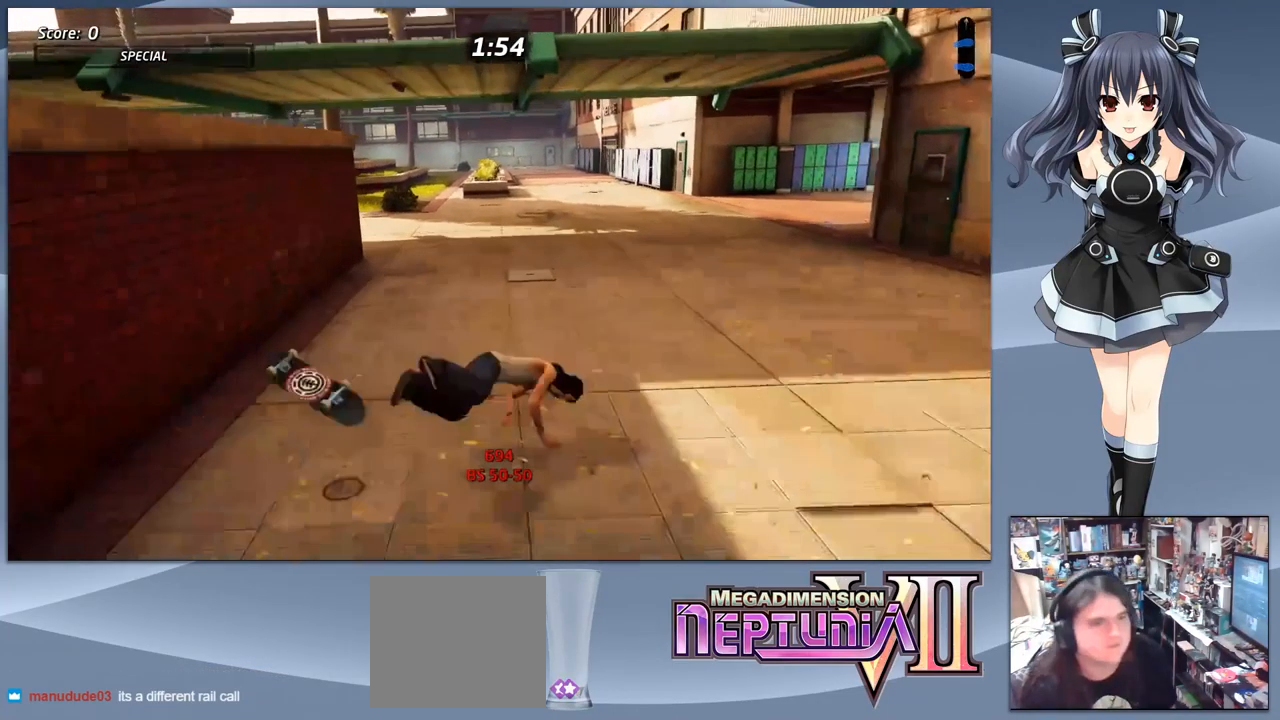
{"buttons": [], "right_stick": "center", "events": [[166, "CROSS", "up"], [266, "SQUARE", "down"], [300, "SQUARE", "up"]]}
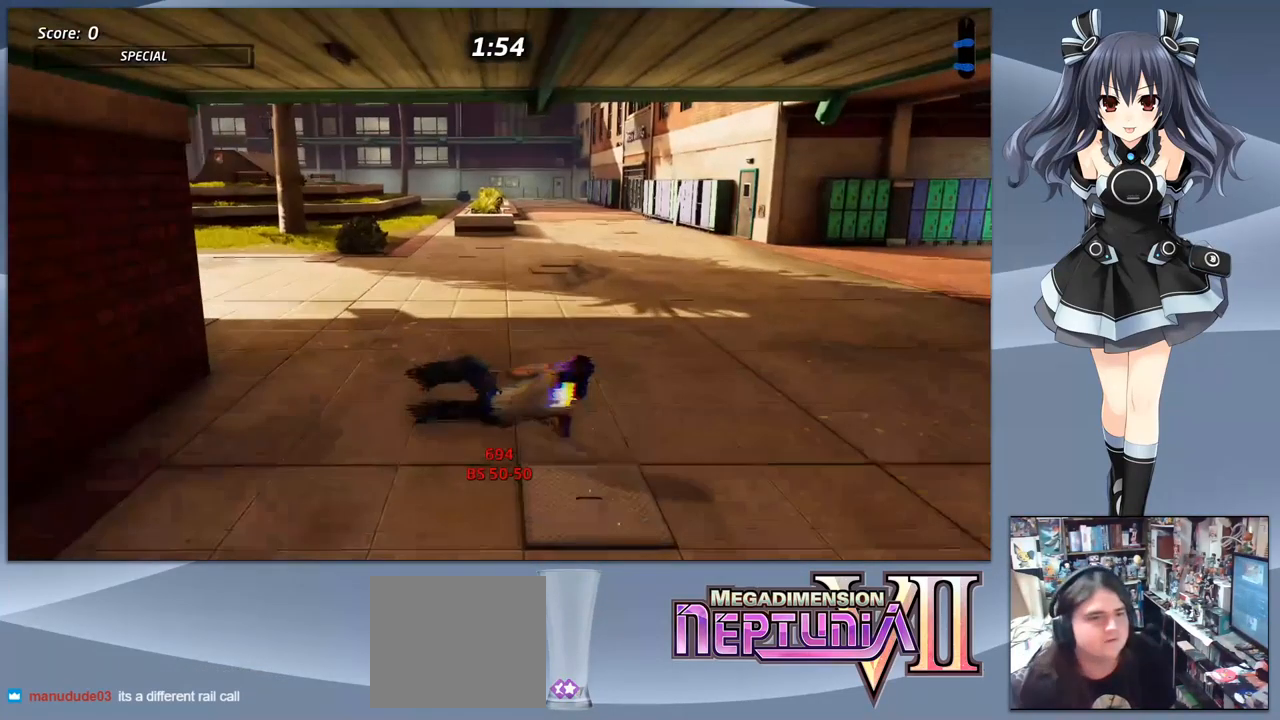
{"buttons": ["CROSS", "DPAD_LEFT"], "right_stick": "center", "events": [[466, "CROSS", "down"], [466, "DPAD_LEFT", "down"]]}
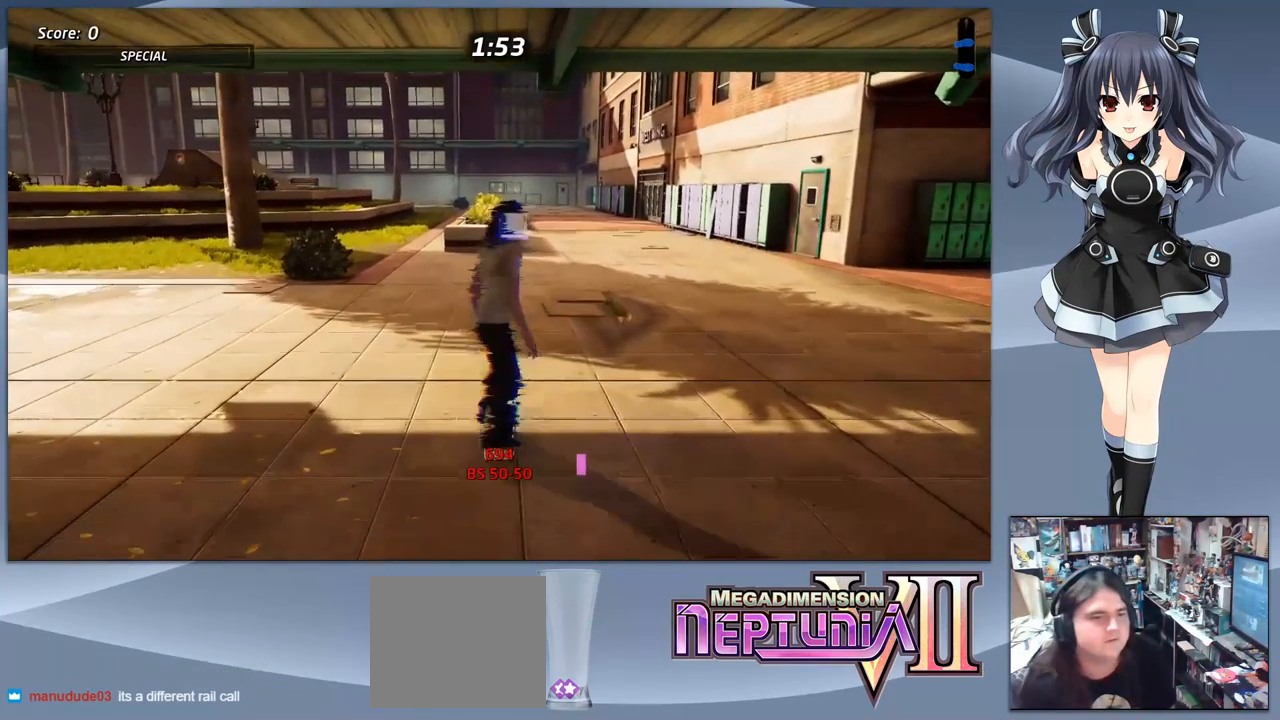
{"buttons": ["CROSS", "DPAD_LEFT"], "right_stick": "center", "events": [[33, "SQUARE", "down"], [66, "DPAD_DOWN", "down"], [100, "SQUARE", "up"], [366, "DPAD_DOWN", "up"]]}
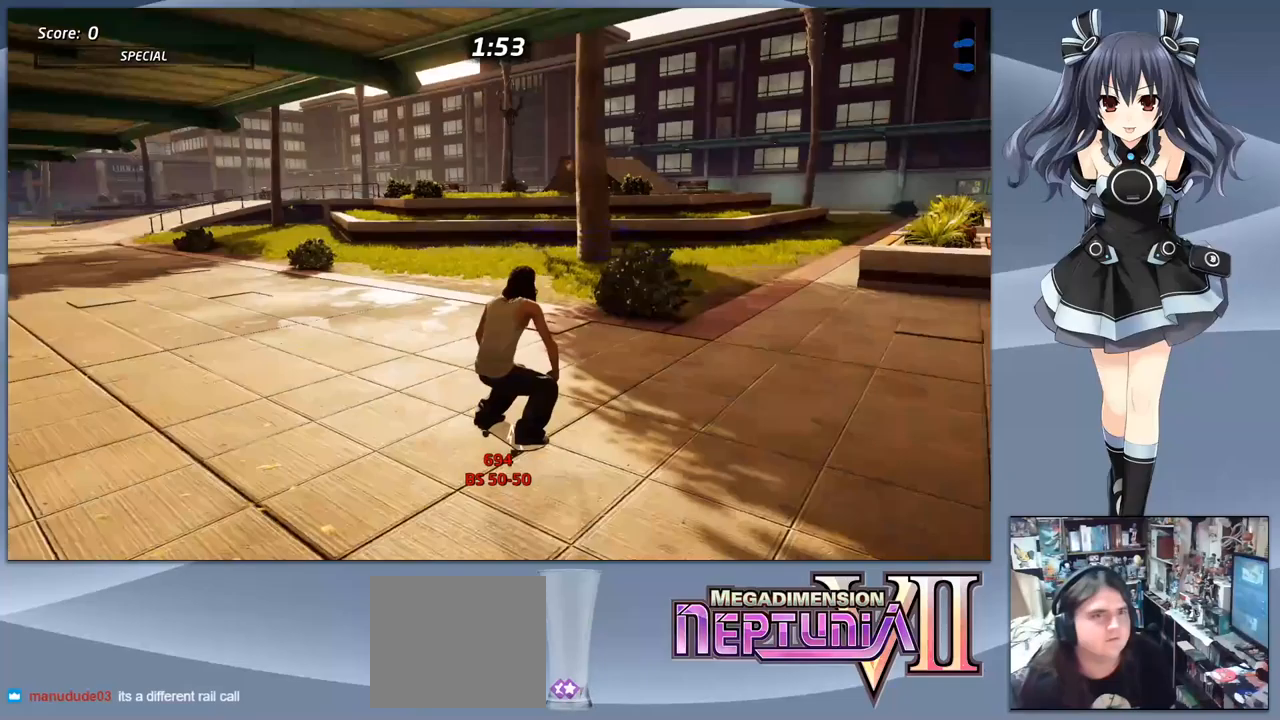
{"buttons": ["CROSS"], "right_stick": "center", "events": [[67, "DPAD_LEFT", "up"]]}
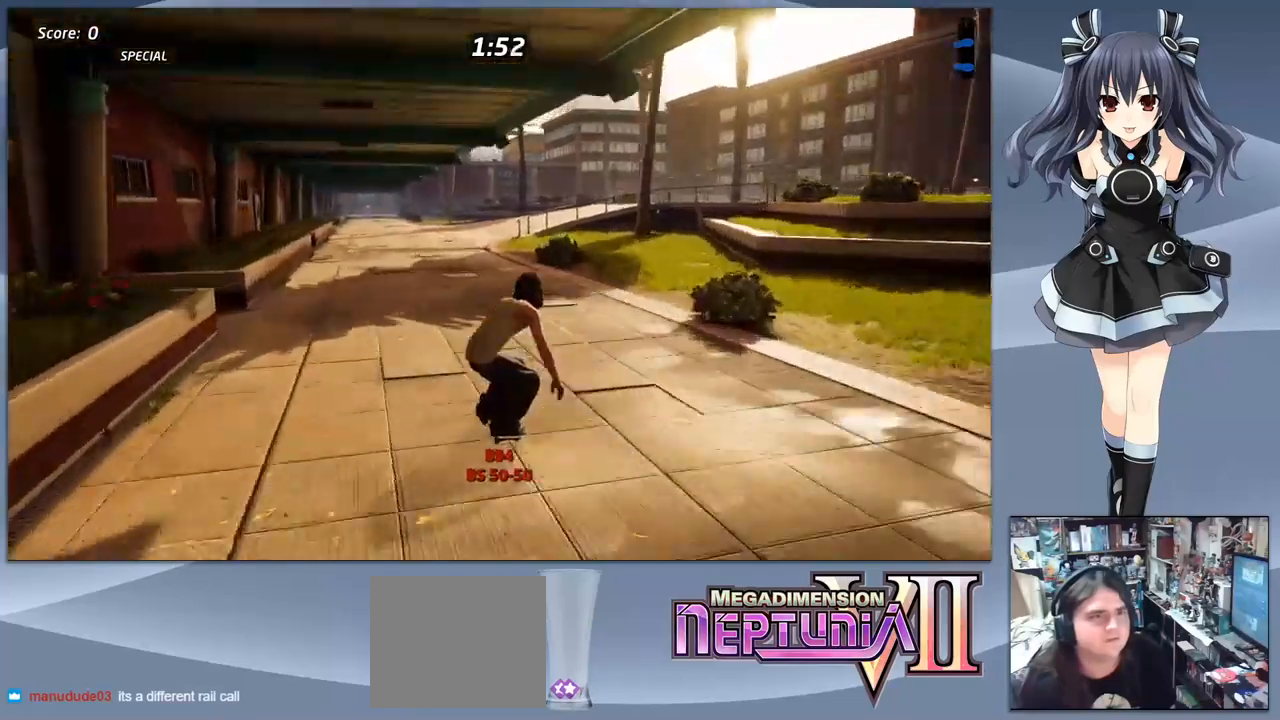
{"buttons": ["CROSS", "DPAD_LEFT"], "right_stick": "center", "events": [[200, "DPAD_LEFT", "down"], [300, "DPAD_LEFT", "up"], [433, "DPAD_LEFT", "down"]]}
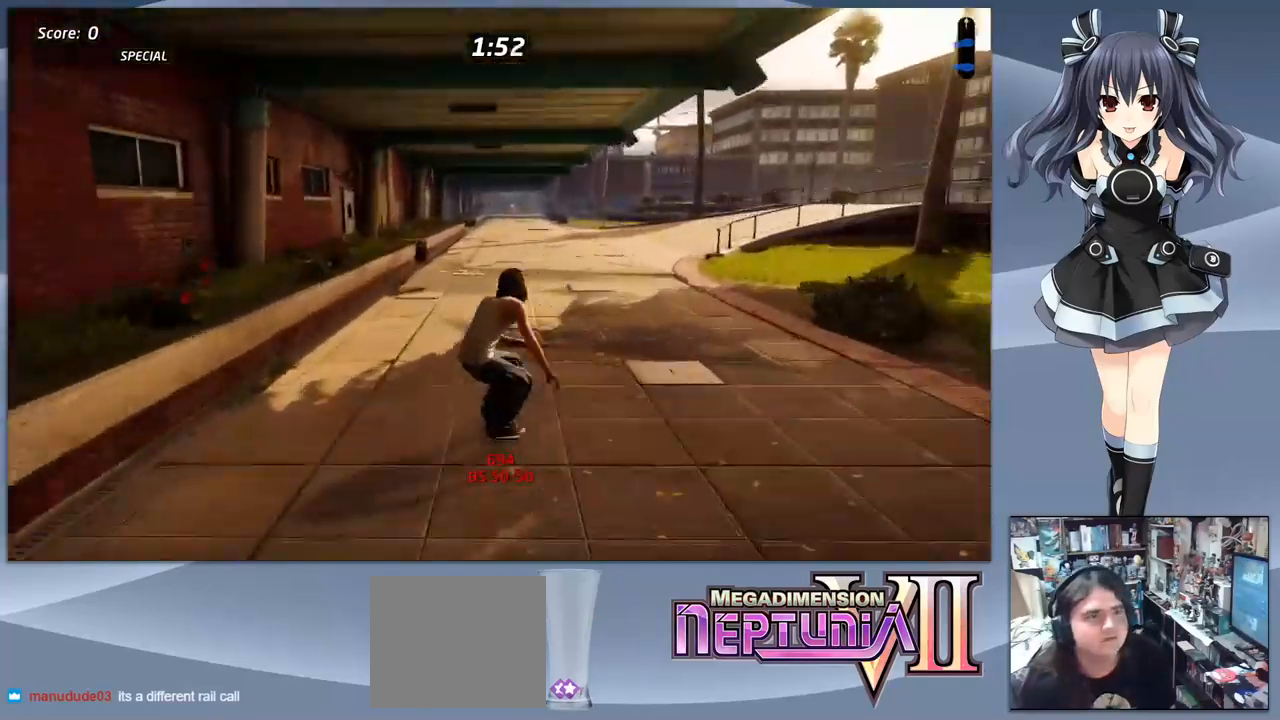
{"buttons": ["TRIANGLE"], "right_stick": "center", "events": [[33, "DPAD_LEFT", "up"], [200, "DPAD_RIGHT", "down"], [267, "CROSS", "up"], [300, "TRIANGLE", "down"], [333, "DPAD_RIGHT", "up"]]}
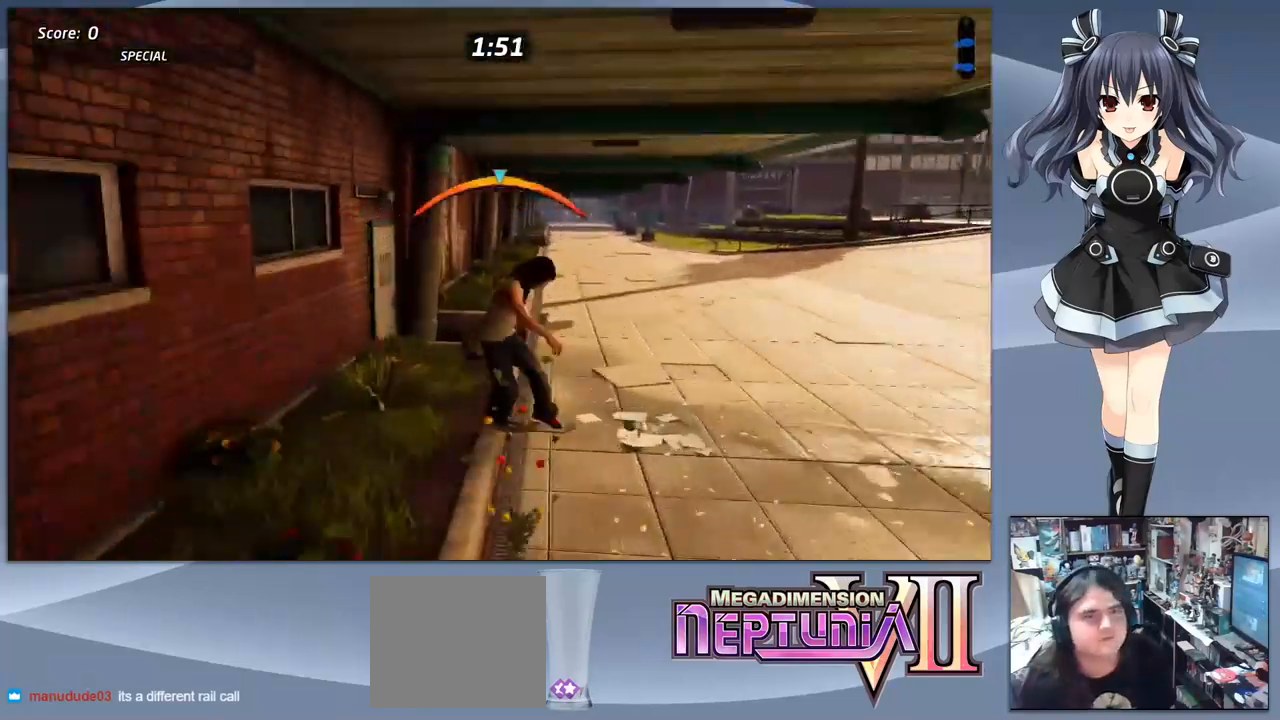
{"buttons": ["TRIANGLE"], "right_stick": "center", "events": []}
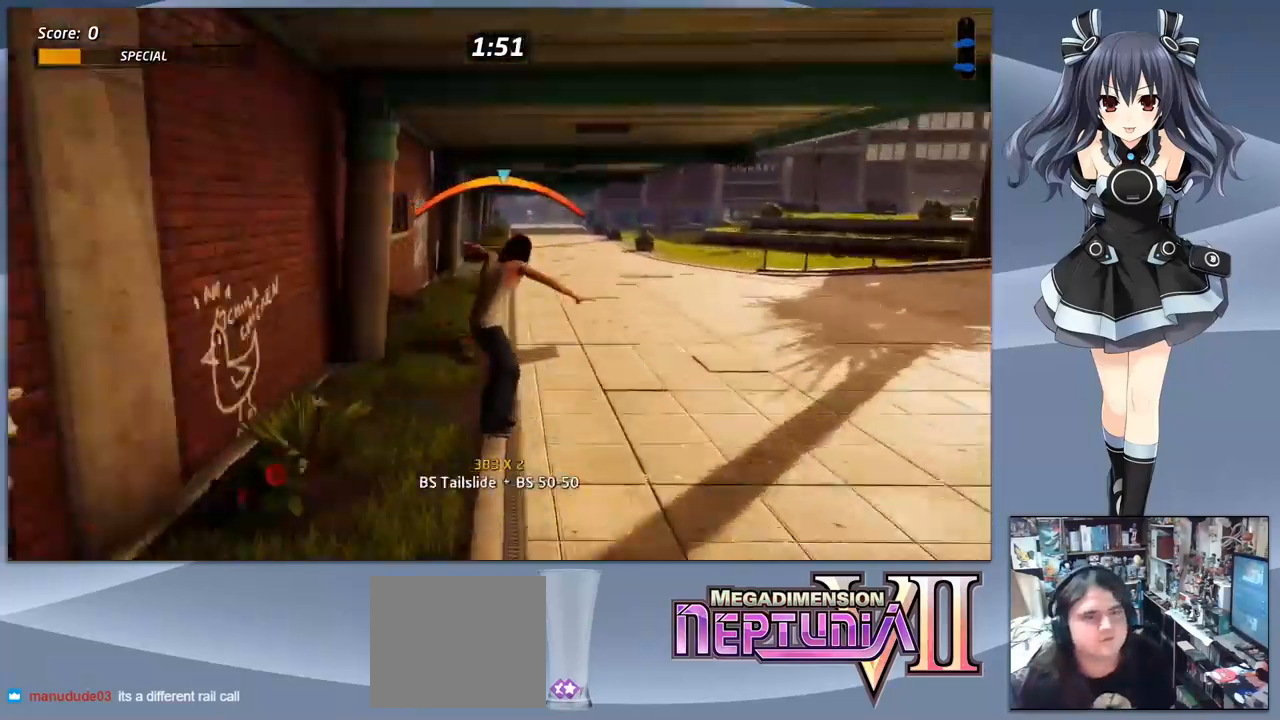
{"buttons": ["CROSS"], "right_stick": "center", "events": [[167, "TRIANGLE", "up"], [300, "CROSS", "down"]]}
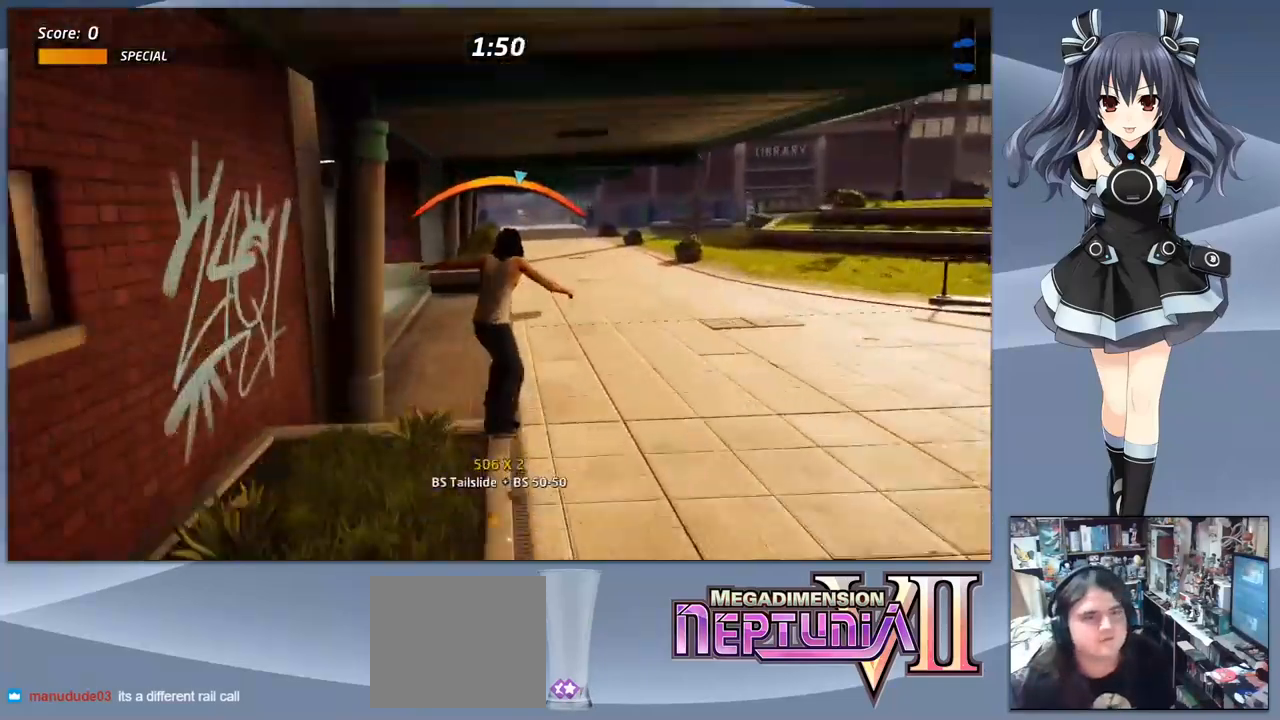
{"buttons": ["TRIANGLE"], "right_stick": "center", "events": [[33, "CROSS", "up"], [367, "TRIANGLE", "down"]]}